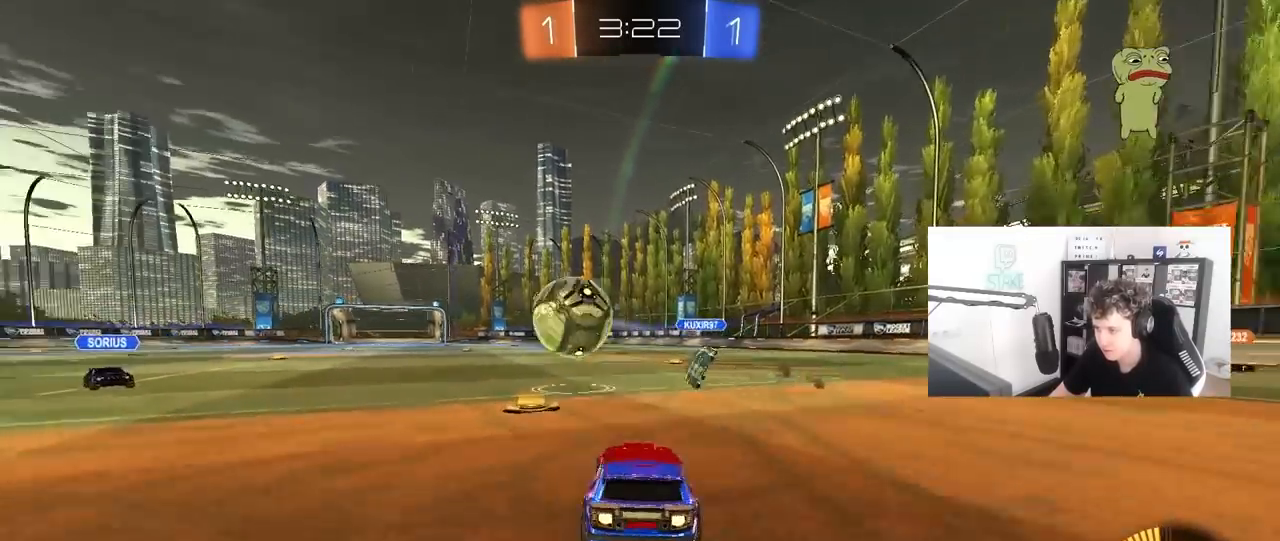
Gameplay with keyboard and mouse; each line is a JSON object with the keys and mouse buttons held at the frame after it. "events" lists presses ("down") and releases ("up") of "1", "2", "3", "4", "5", "a", "alt", "c", "caps_lock", "ctrl", "d", "e", "f", "g", "q", "r", "s", "shift", "space", "t", "tab", "v", "w", "x", "z", "mouse_left", "mouse_wheel" and "mouse_right" between this image and that frame as [ms after this image, input, new state], when the widget could be followed in between. "mouse_left", "mouse_wheel", "mouse_right" = the "left", "wheel", "right" buttons of the "mouse" list. No other keys are recorded. "wheel" means that the mouse wheel is clicked or scrolled. "mouse_move" is the direction in which the mouse moves at that frame (one of eight, or "still"), when it could be read.
{"keys": ["a", "shift"], "mouse": ["left", "right"], "mouse_move": "still", "events": [[17, "a", "down"], [17, "d", "up"], [67, "shift", "down"], [100, "mouse_left", "up"], [150, "mouse_right", "down"], [150, "shift", "up"], [200, "mouse_left", "down"], [200, "shift", "down"], [300, "mouse_right", "up"], [350, "mouse_right", "down"]]}
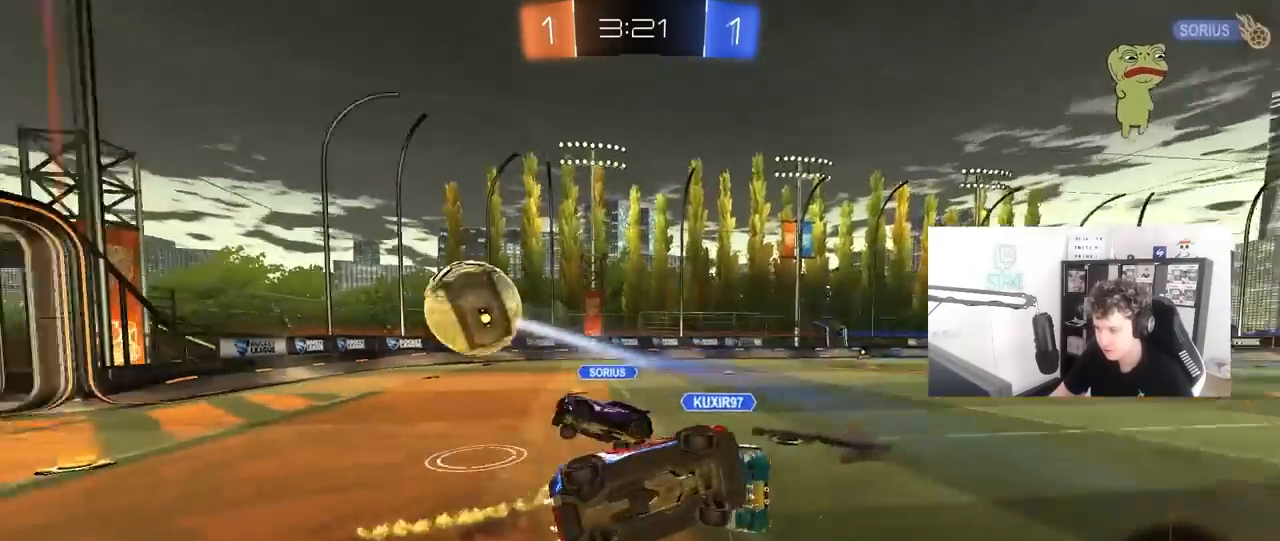
{"keys": ["a", "w"], "mouse": [], "mouse_move": "still", "events": [[33, "mouse_left", "up"], [33, "mouse_right", "up"], [367, "w", "down"], [450, "shift", "up"]]}
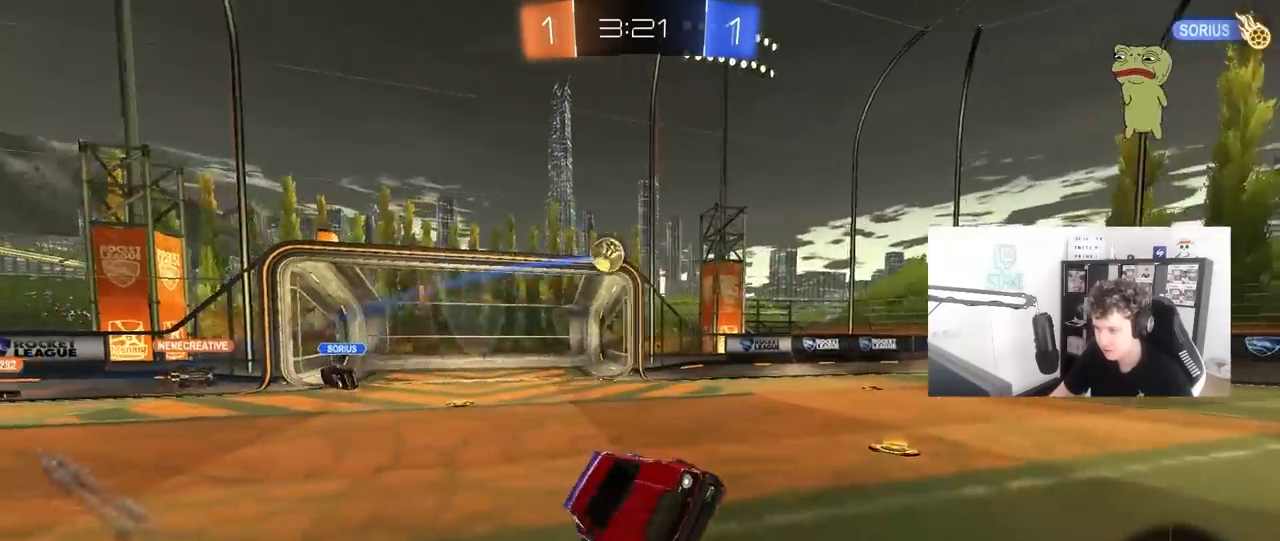
{"keys": ["a"], "mouse": [], "mouse_move": "still", "events": [[100, "w", "up"], [283, "a", "up"], [367, "a", "down"]]}
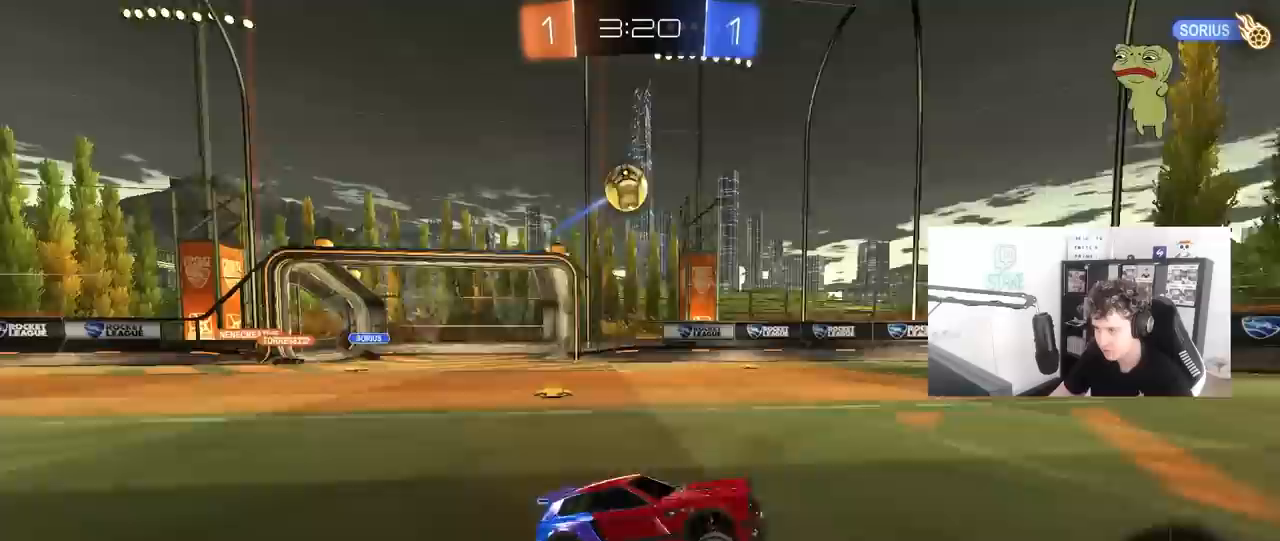
{"keys": [], "mouse": ["left", "right"], "mouse_move": "up-right", "events": [[17, "s", "down"], [200, "mouse_right", "down"], [350, "shift", "down"], [433, "a", "up"], [433, "mouse_right", "up"], [433, "s", "up"], [433, "shift", "up"], [483, "mouse_left", "down"], [483, "mouse_right", "down"]]}
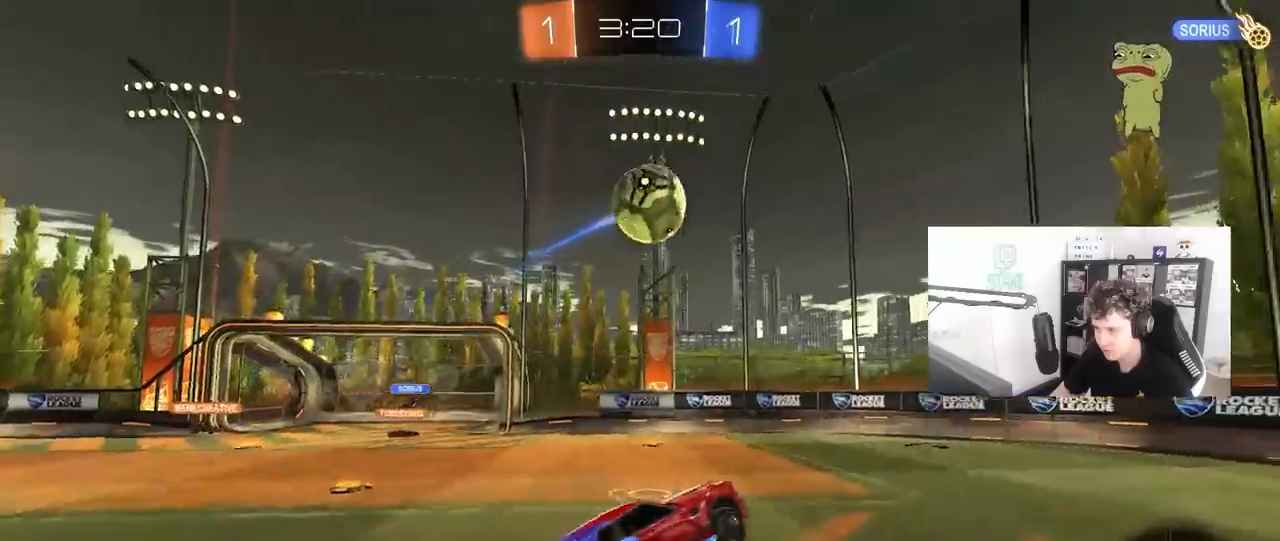
{"keys": ["d", "s", "shift"], "mouse": [], "mouse_move": "up-right", "events": [[83, "d", "down"], [117, "shift", "down"], [167, "mouse_right", "up"], [267, "s", "down"], [450, "mouse_left", "up"]]}
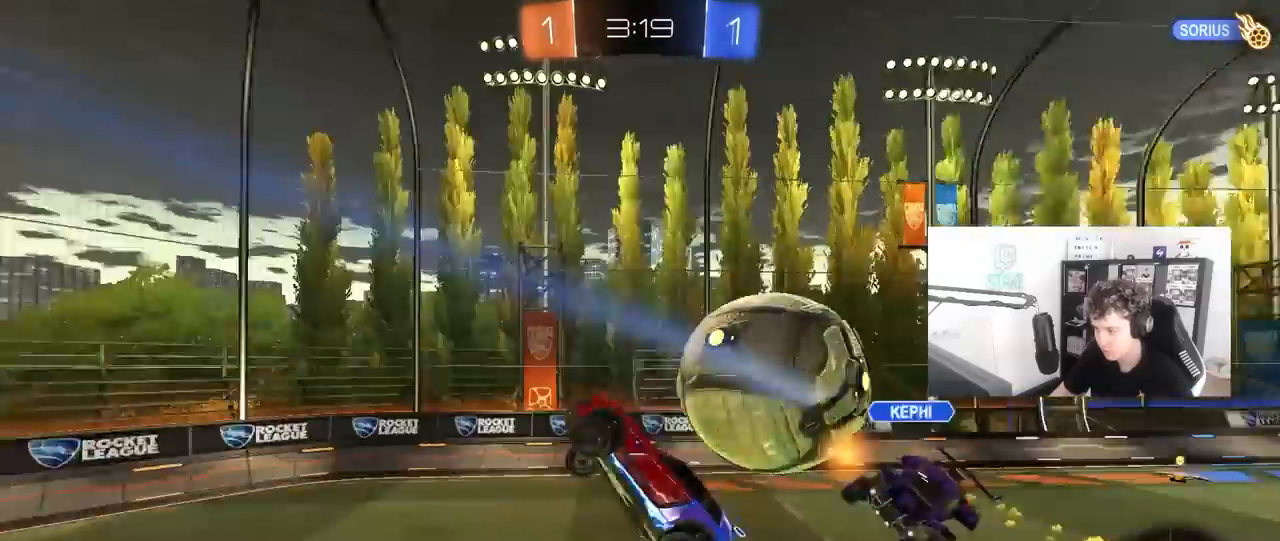
{"keys": ["a"], "mouse": [], "mouse_move": "still", "events": [[333, "s", "up"], [367, "a", "down"], [367, "d", "up"], [417, "shift", "up"]]}
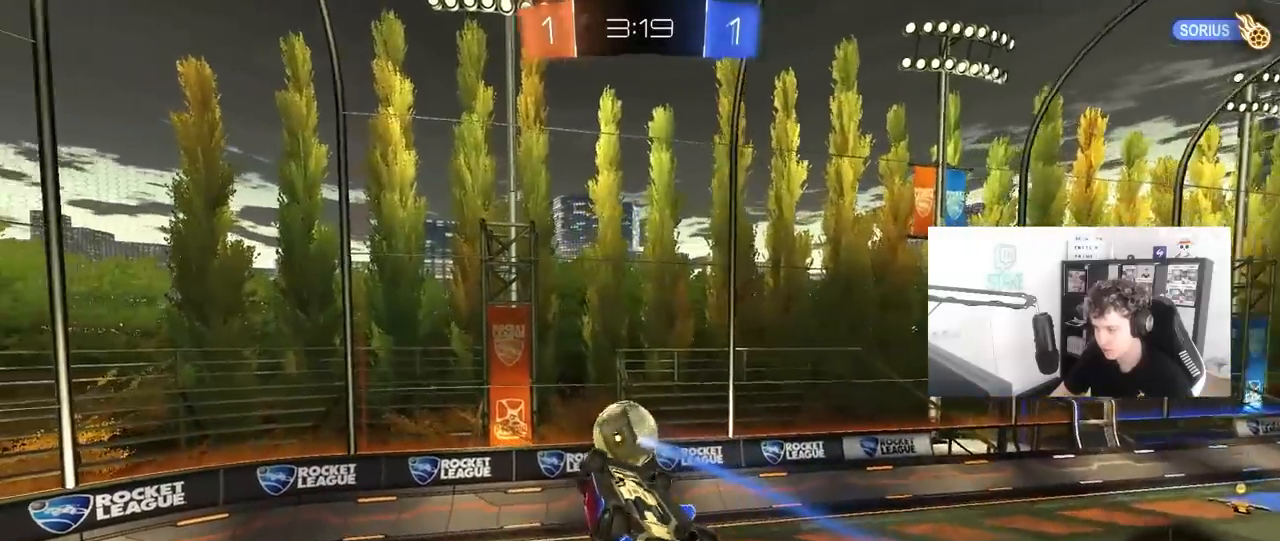
{"keys": ["d"], "mouse": ["left"], "mouse_move": "still", "events": [[100, "s", "down"], [200, "mouse_left", "down"], [200, "shift", "down"], [250, "a", "up"], [250, "shift", "up"], [300, "d", "down"], [300, "s", "up"]]}
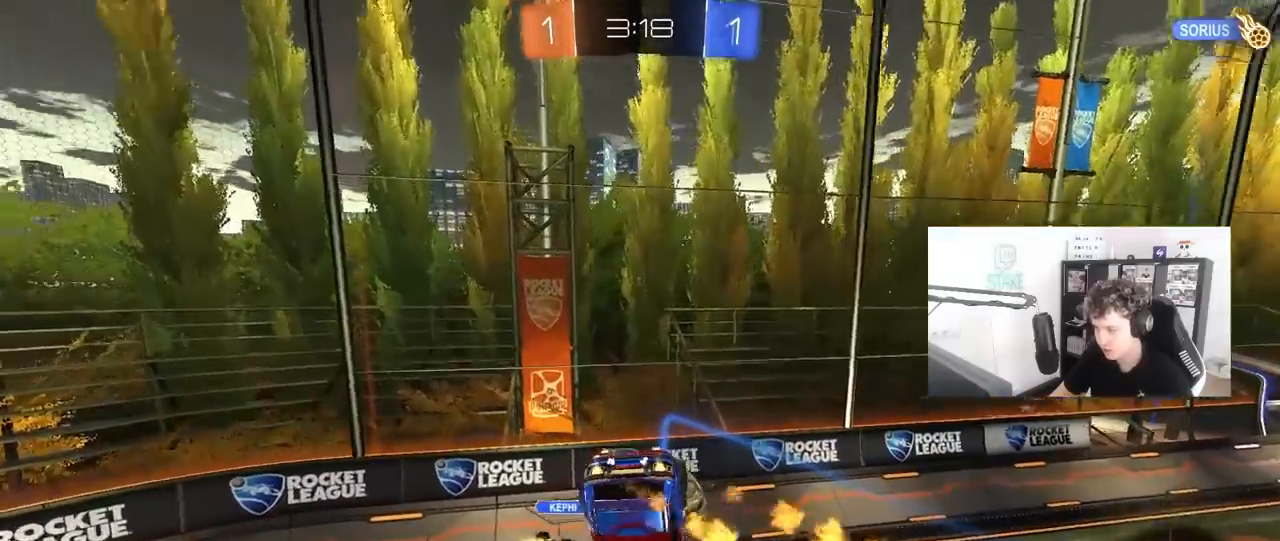
{"keys": ["d"], "mouse": [], "mouse_move": "still", "events": [[33, "d", "up"], [117, "a", "down"], [167, "mouse_left", "up"], [217, "a", "up"], [217, "s", "down"], [267, "d", "down"], [367, "s", "up"]]}
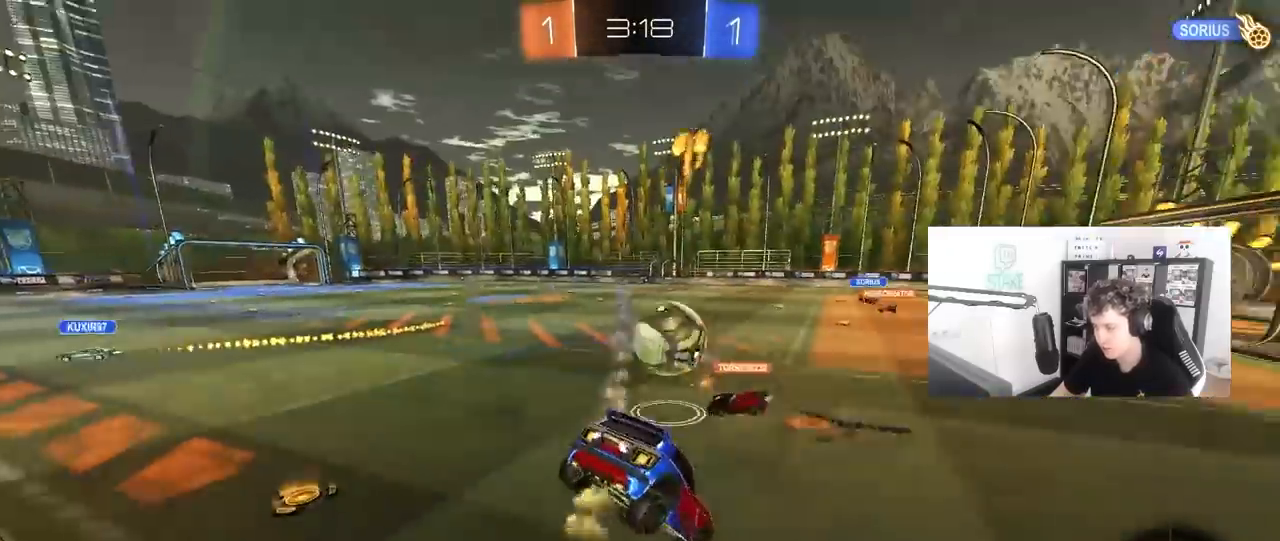
{"keys": ["space", "w"], "mouse": ["left"], "mouse_move": "still", "events": [[50, "w", "down"], [333, "mouse_left", "down"], [417, "d", "up"], [467, "space", "down"]]}
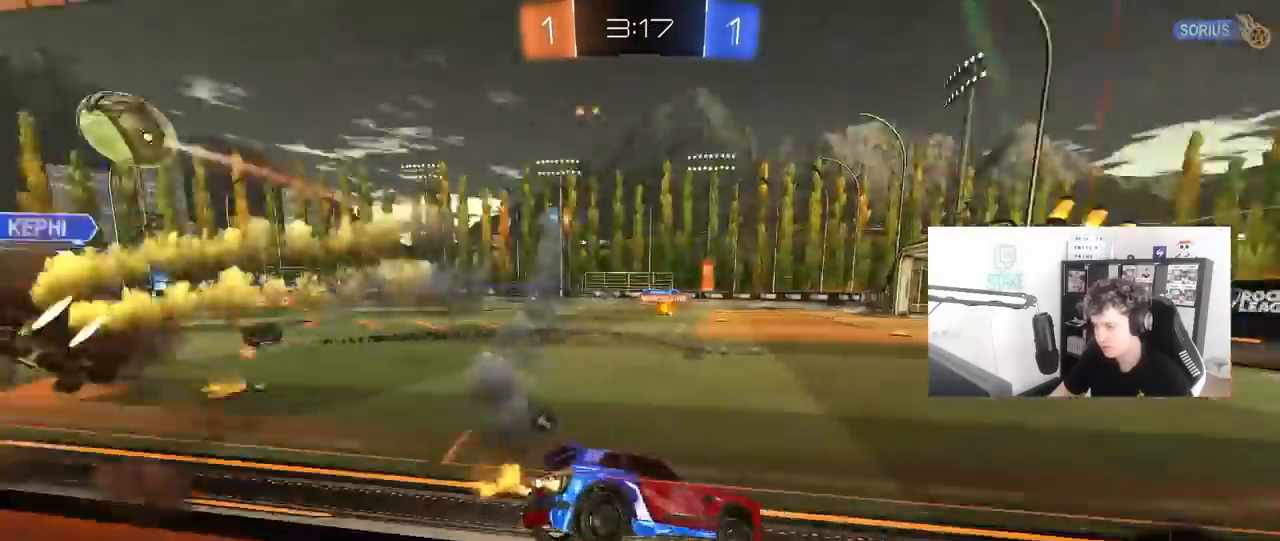
{"keys": ["space", "w"], "mouse": ["left"], "mouse_move": "still", "events": [[100, "space", "up"], [483, "space", "down"]]}
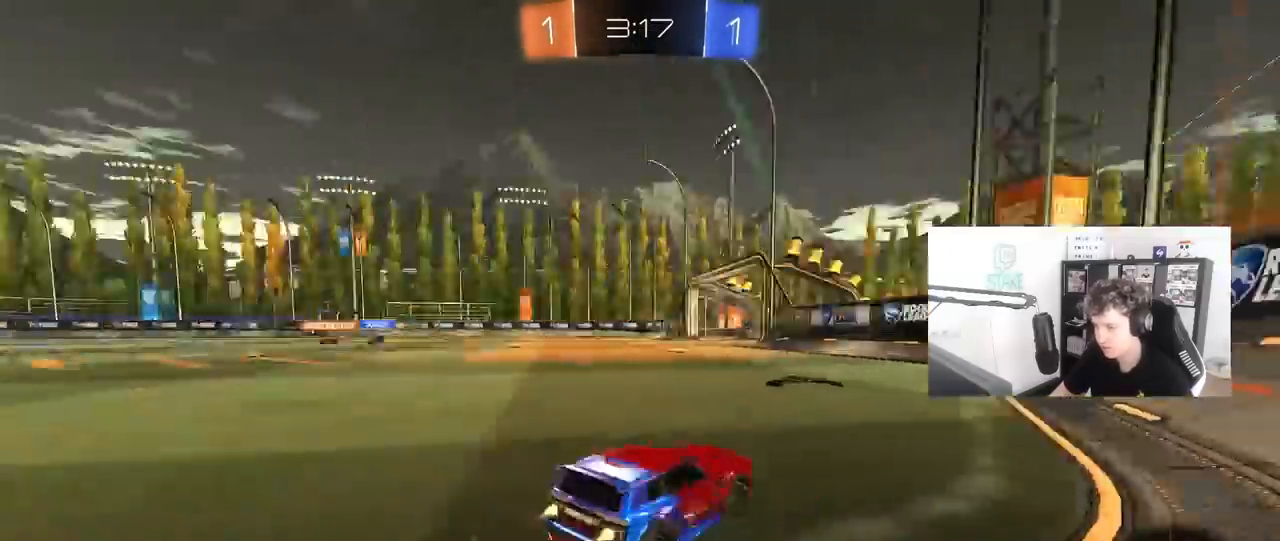
{"keys": ["a", "shift", "w"], "mouse": ["left", "right"], "mouse_move": "down-left", "events": [[33, "a", "down"], [33, "mouse_left", "up"], [117, "space", "up"], [267, "a", "up"], [317, "d", "down"], [317, "mouse_left", "down"], [317, "mouse_right", "down"], [350, "d", "up"], [400, "a", "down"], [400, "shift", "down"], [450, "mouse_right", "up"], [500, "mouse_right", "down"]]}
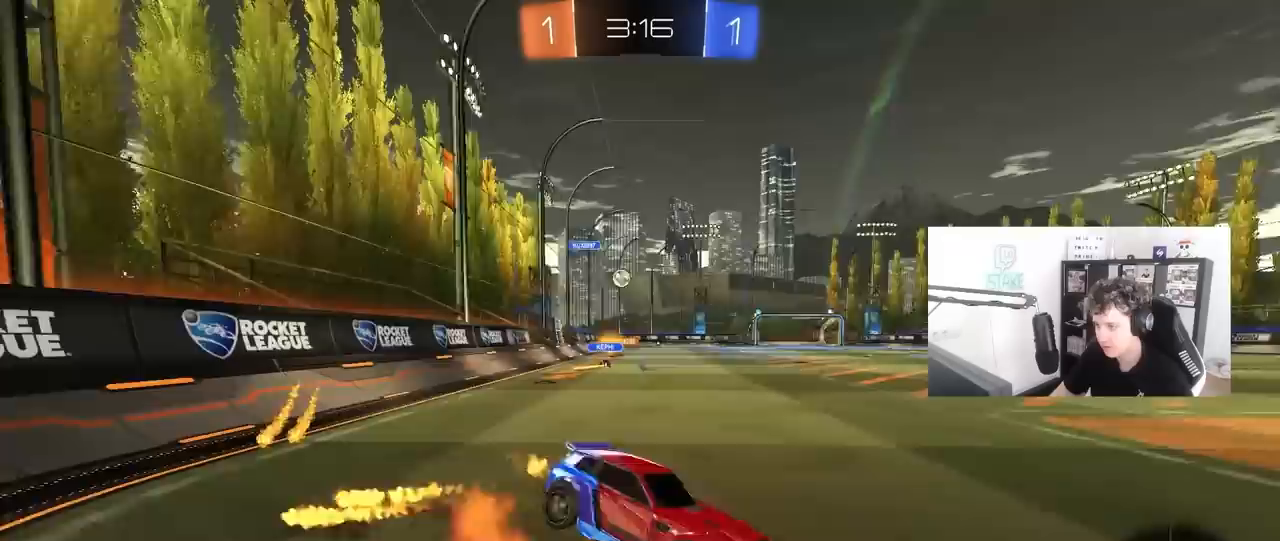
{"keys": ["a", "shift", "space"], "mouse": [], "mouse_move": "still", "events": [[50, "s", "down"], [50, "w", "up"], [233, "mouse_right", "up"], [283, "mouse_left", "up"], [367, "s", "up"], [367, "space", "down"]]}
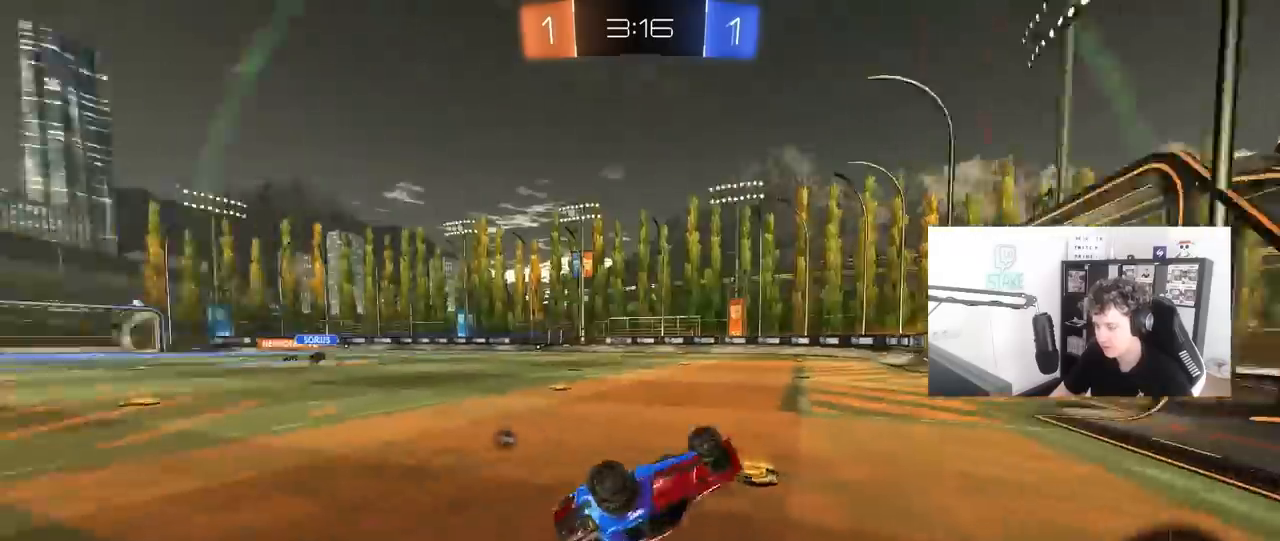
{"keys": ["d", "w"], "mouse": [], "mouse_move": "still", "events": [[17, "s", "down"], [67, "space", "up"], [117, "s", "up"], [300, "shift", "up"], [350, "a", "up"], [433, "w", "down"], [483, "d", "down"]]}
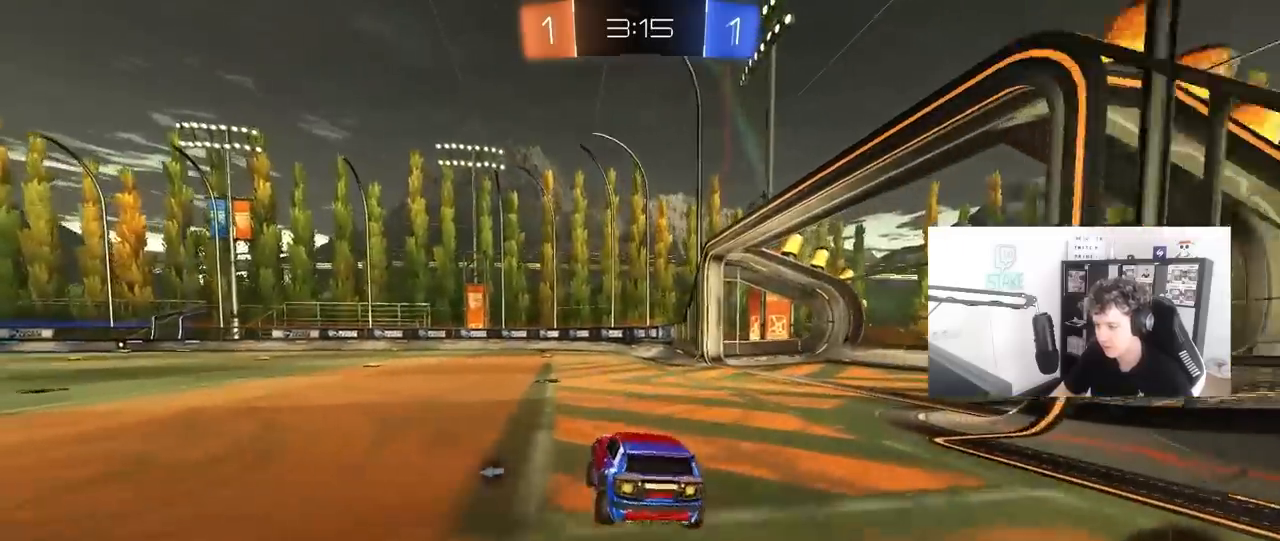
{"keys": ["d", "s", "shift"], "mouse": ["right"], "mouse_move": "down-left", "events": [[117, "d", "up"], [217, "a", "down"], [217, "space", "down"], [367, "a", "up"], [367, "mouse_right", "down"], [367, "space", "up"], [400, "d", "down"], [400, "mouse_right", "up"], [450, "mouse_right", "down"], [450, "shift", "down"], [500, "s", "down"], [500, "w", "up"]]}
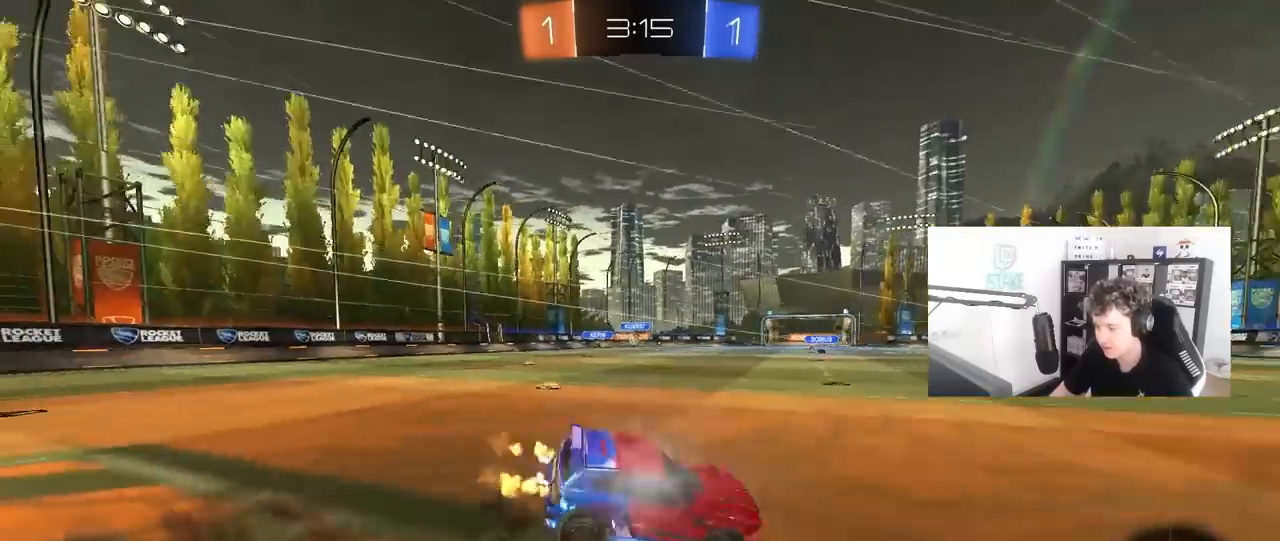
{"keys": ["d", "shift"], "mouse": [], "mouse_move": "still", "events": [[233, "mouse_right", "up"], [383, "s", "up"]]}
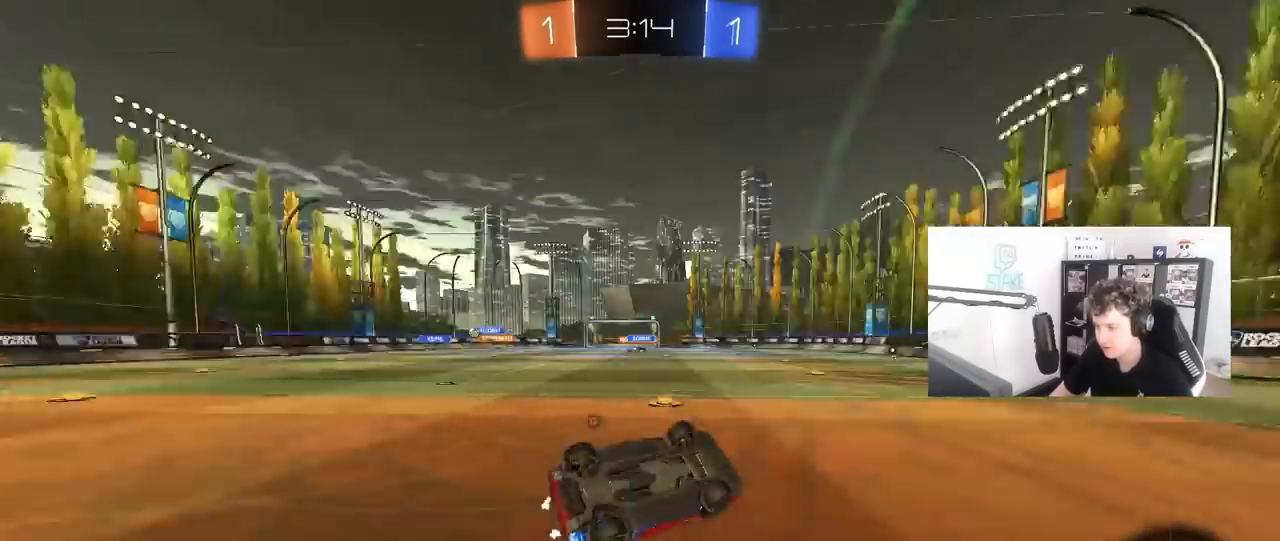
{"keys": ["d", "w"], "mouse": [], "mouse_move": "still", "events": [[17, "s", "down"], [17, "space", "down"], [150, "shift", "up"], [150, "space", "up"], [200, "s", "up"], [300, "d", "up"], [383, "w", "down"], [433, "d", "down"]]}
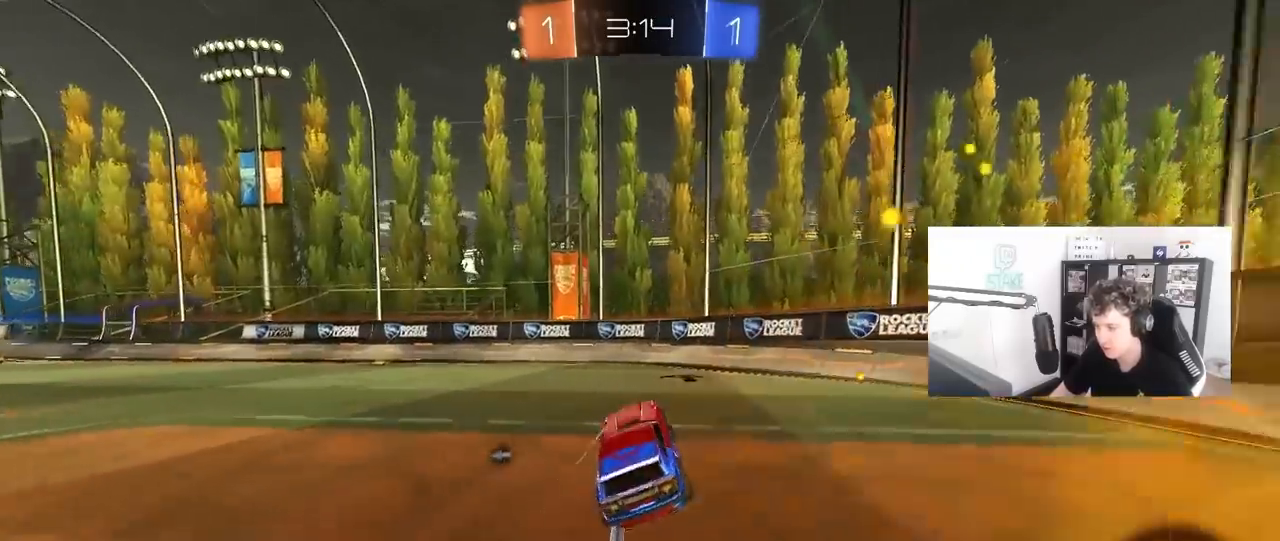
{"keys": ["a", "w"], "mouse": [], "mouse_move": "still", "events": [[117, "space", "down"], [167, "d", "up"], [267, "a", "down"], [267, "shift", "down"], [267, "space", "up"], [367, "shift", "up"]]}
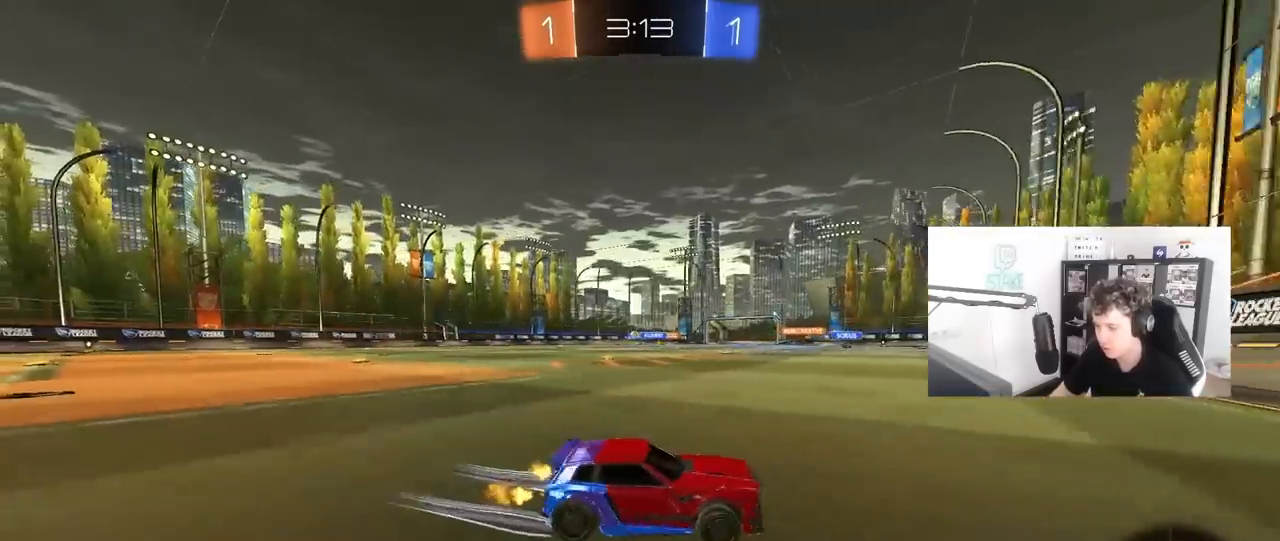
{"keys": ["a", "shift", "w"], "mouse": [], "mouse_move": "still", "events": [[367, "shift", "down"]]}
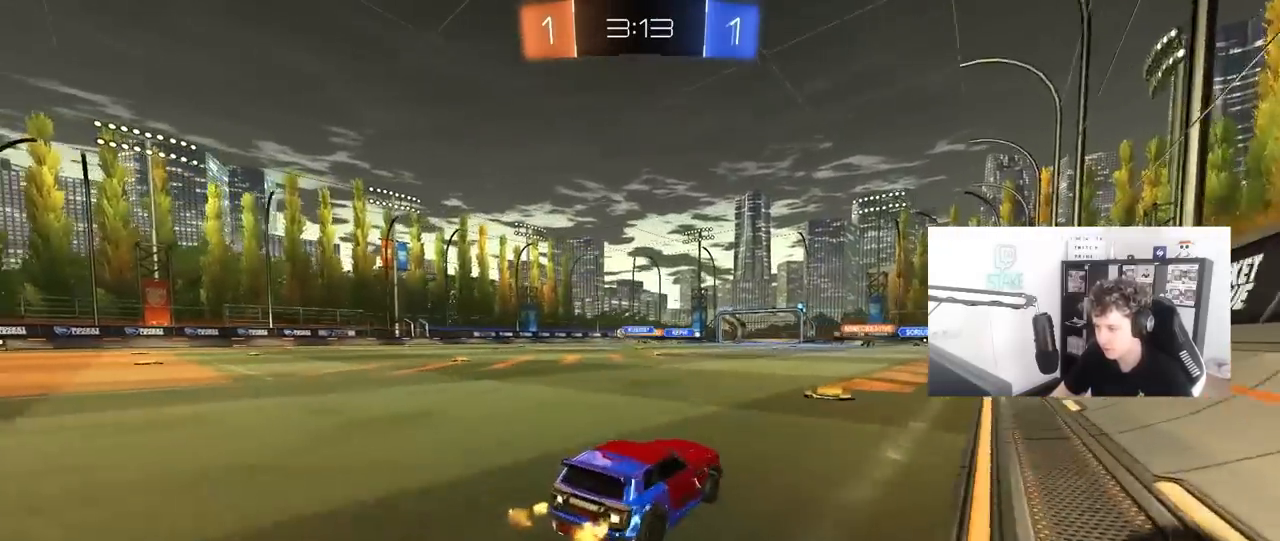
{"keys": ["d", "w"], "mouse": [], "mouse_move": "still", "events": [[17, "shift", "up"], [483, "a", "up"], [483, "d", "down"]]}
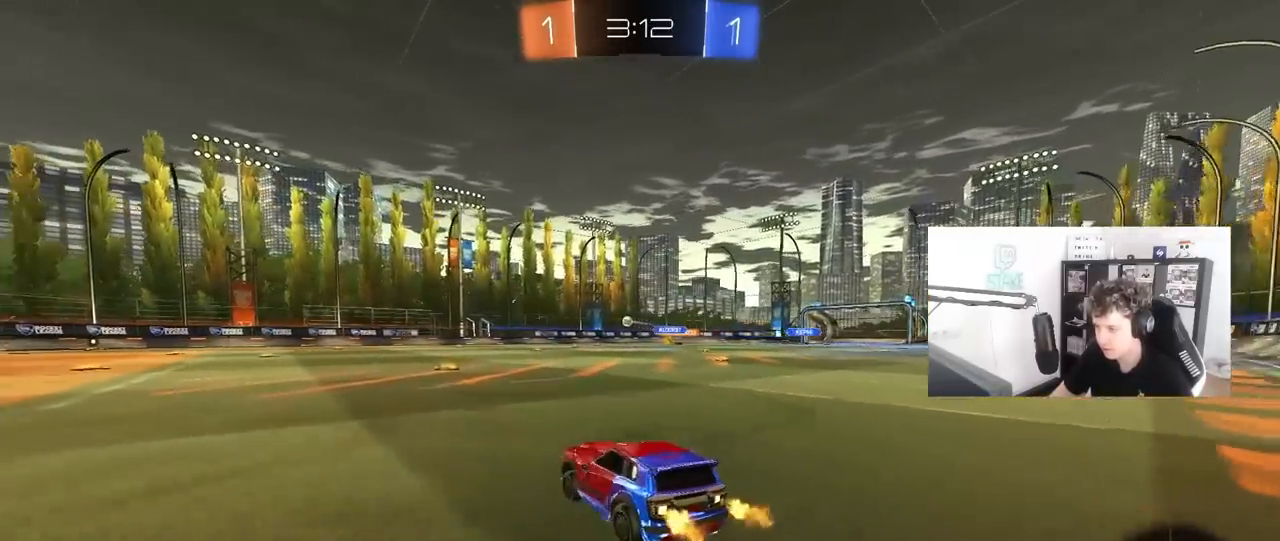
{"keys": ["a", "s", "shift"], "mouse": [], "mouse_move": "still", "events": [[117, "mouse_left", "down"], [117, "mouse_right", "down"], [217, "a", "down"], [217, "d", "up"], [217, "mouse_right", "up"], [217, "shift", "down"], [317, "mouse_right", "down"], [367, "s", "down"], [367, "w", "up"], [400, "mouse_left", "up"], [450, "mouse_right", "up"]]}
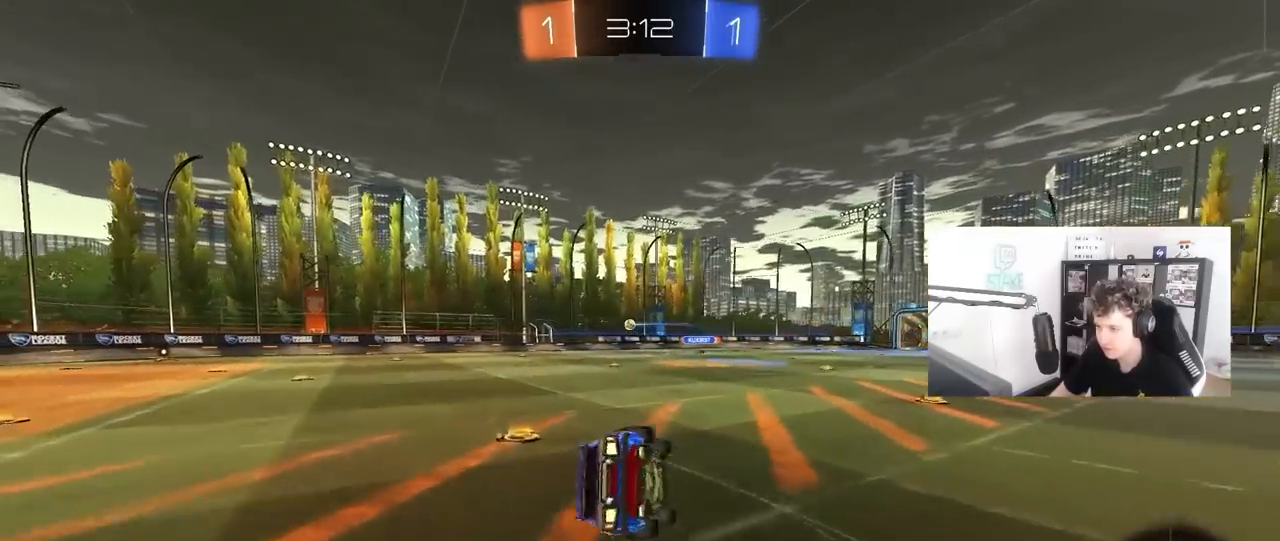
{"keys": ["a", "s", "shift"], "mouse": [], "mouse_move": "still", "events": [[233, "s", "up"], [333, "s", "down"]]}
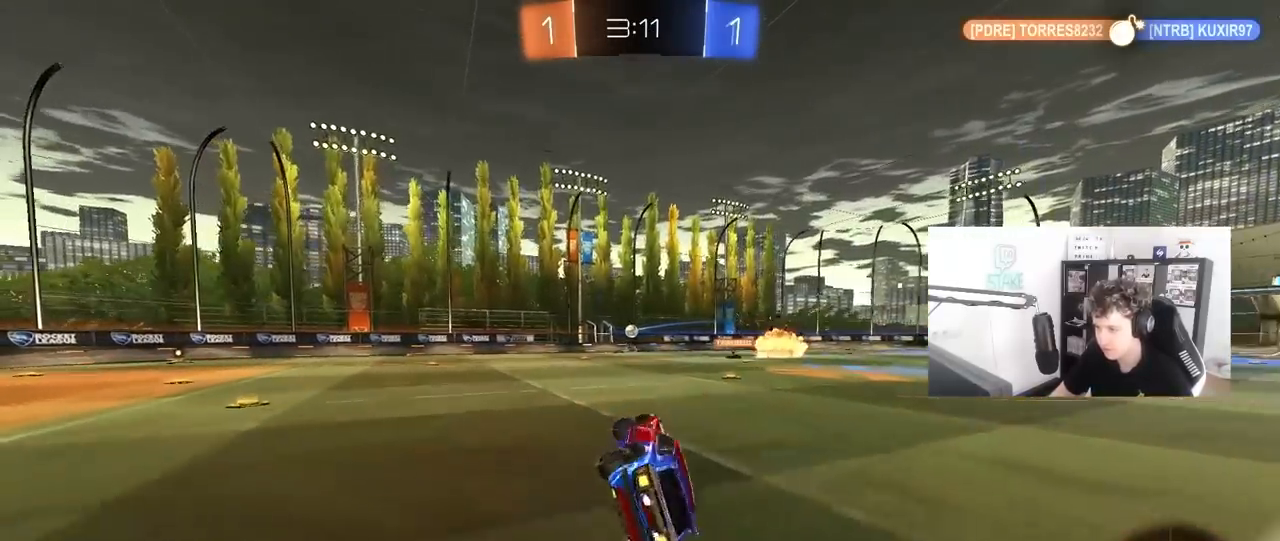
{"keys": ["a", "w"], "mouse": [], "mouse_move": "still", "events": [[17, "s", "up"], [17, "shift", "up"], [200, "a", "up"], [250, "w", "down"], [300, "a", "down"]]}
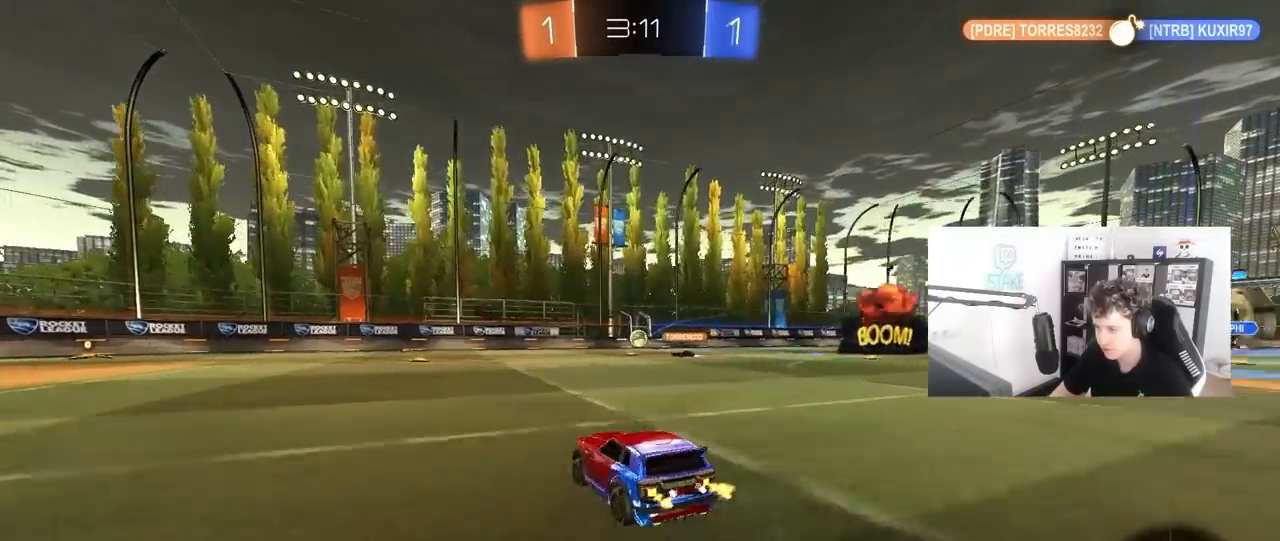
{"keys": ["d", "w"], "mouse": [], "mouse_move": "still", "events": [[33, "a", "up"], [33, "mouse_left", "down"], [117, "mouse_left", "up"], [450, "d", "down"]]}
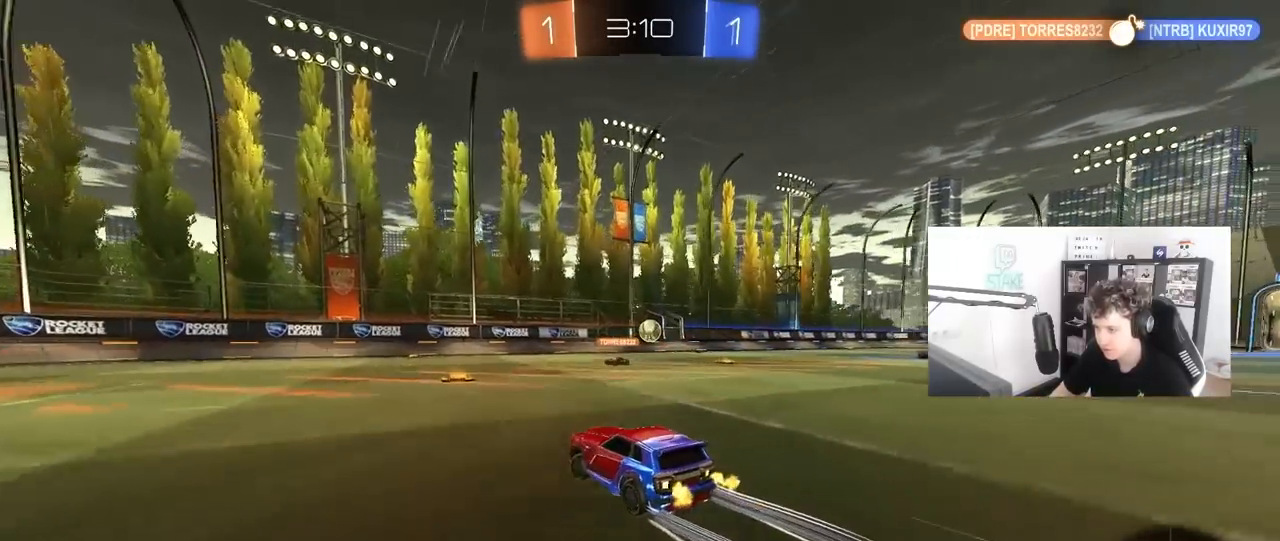
{"keys": ["a", "w"], "mouse": [], "mouse_move": "still", "events": [[50, "d", "up"], [333, "a", "down"], [417, "shift", "down"], [467, "shift", "up"]]}
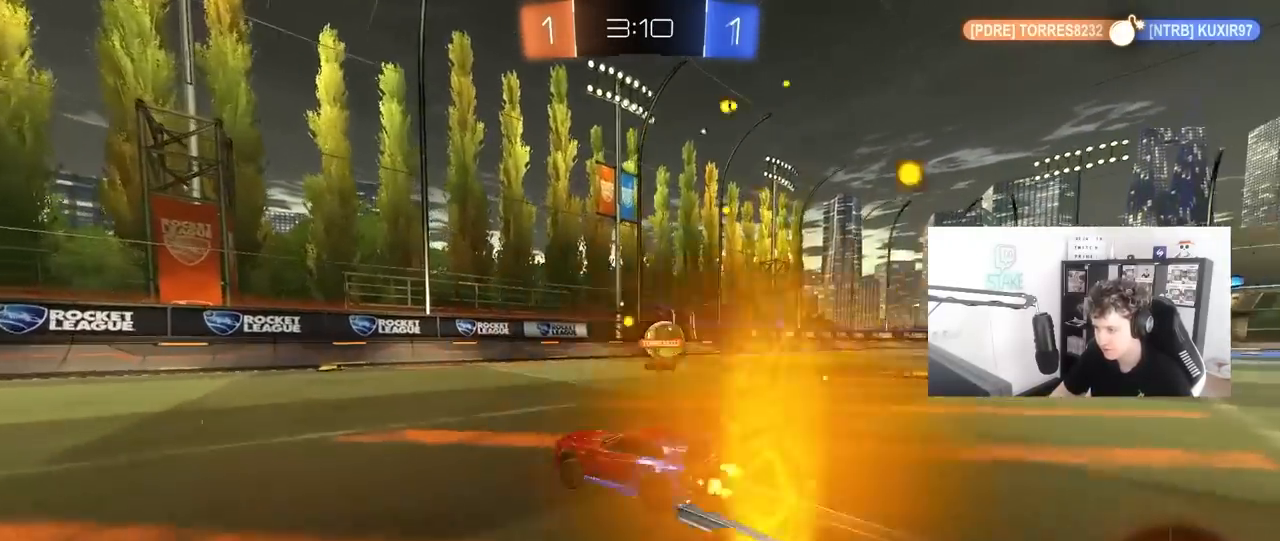
{"keys": ["a", "shift", "w"], "mouse": [], "mouse_move": "still", "events": [[17, "mouse_left", "down"], [117, "a", "up"], [383, "a", "down"], [433, "mouse_left", "up"], [433, "shift", "down"]]}
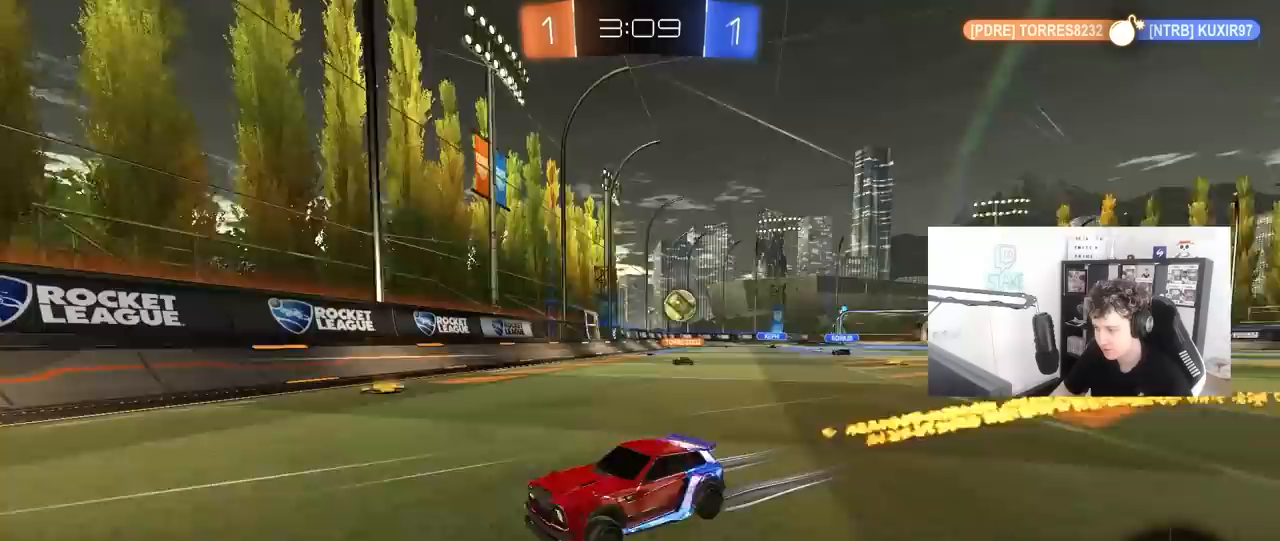
{"keys": ["a", "w"], "mouse": [], "mouse_move": "still", "events": [[33, "shift", "up"], [117, "mouse_left", "down"], [217, "shift", "down"], [400, "mouse_left", "up"], [450, "shift", "up"]]}
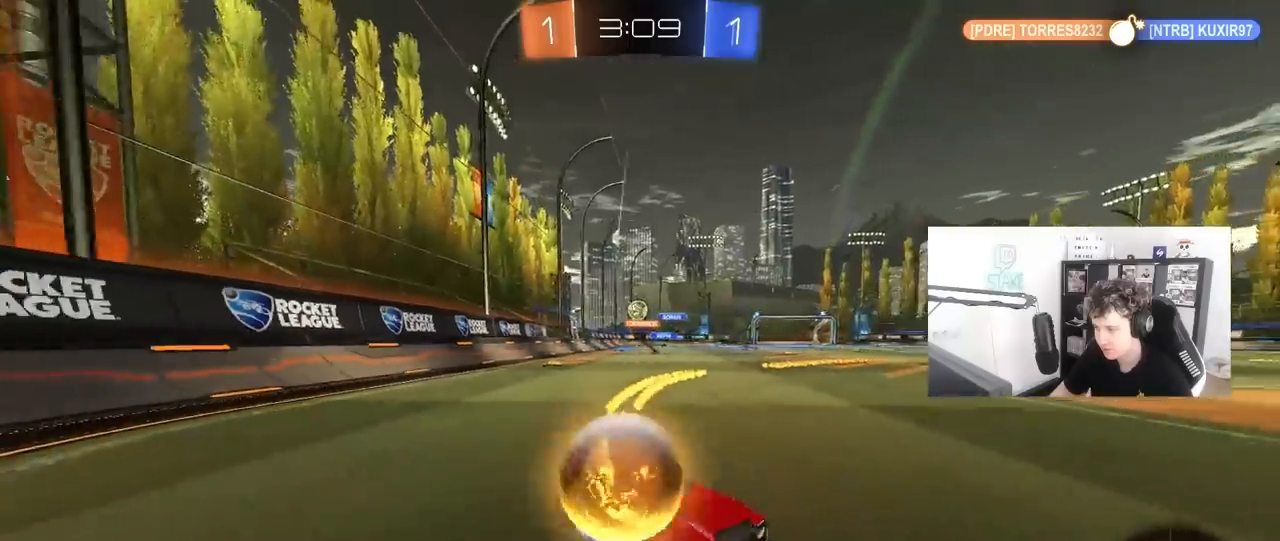
{"keys": ["a", "w"], "mouse": [], "mouse_move": "still", "events": [[333, "shift", "down"], [417, "shift", "up"]]}
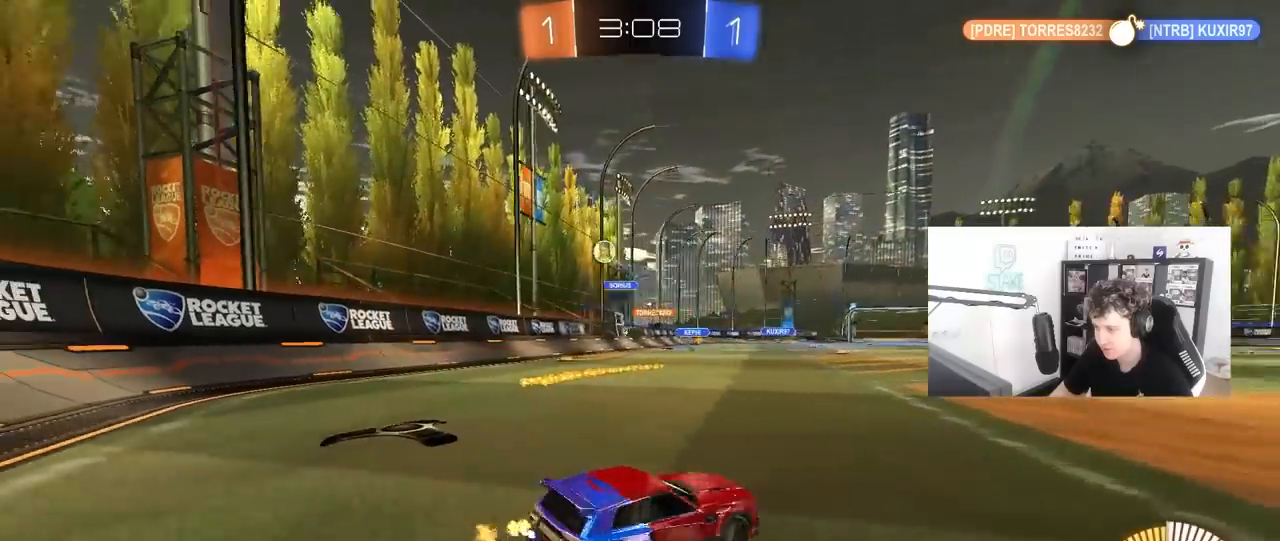
{"keys": ["a", "s"], "mouse": ["right"], "mouse_move": "down-left", "events": [[117, "a", "up"], [150, "d", "down"], [250, "w", "up"], [350, "s", "down"], [383, "mouse_right", "down"], [433, "a", "down"], [483, "d", "up"]]}
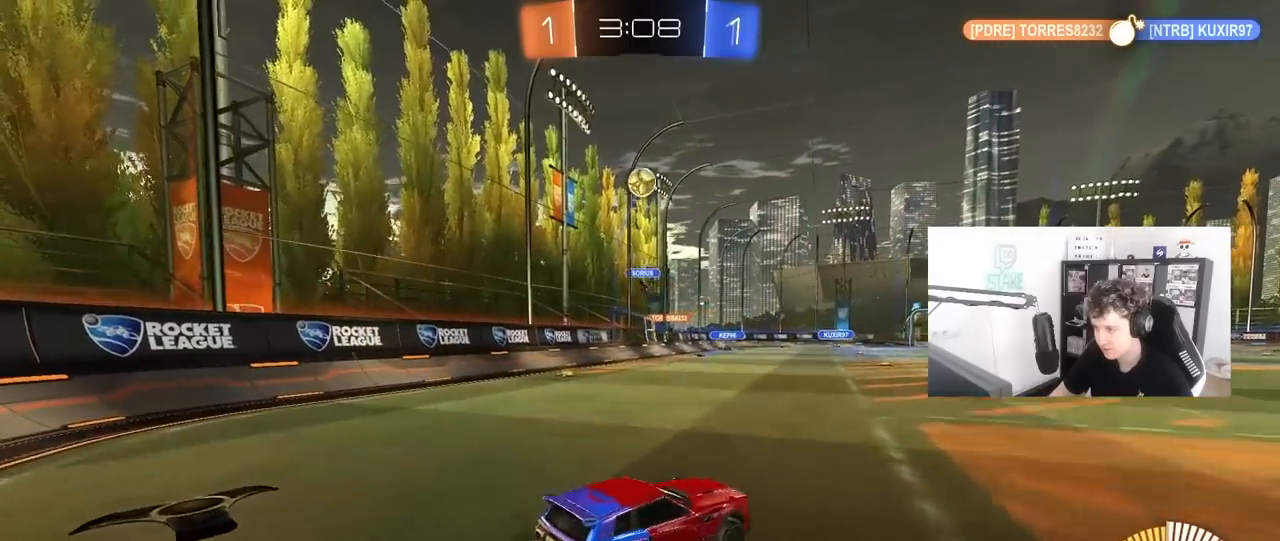
{"keys": ["w"], "mouse": ["left"], "mouse_move": "still", "events": [[83, "a", "up"], [133, "mouse_left", "down"], [133, "mouse_right", "up"], [133, "s", "up"], [167, "mouse_right", "down"], [217, "a", "down"], [217, "s", "down"], [267, "d", "down"], [317, "a", "up"], [317, "s", "up"], [317, "shift", "down"], [400, "d", "up"], [400, "mouse_right", "up"], [400, "shift", "up"], [450, "a", "down"], [450, "w", "down"], [500, "a", "up"]]}
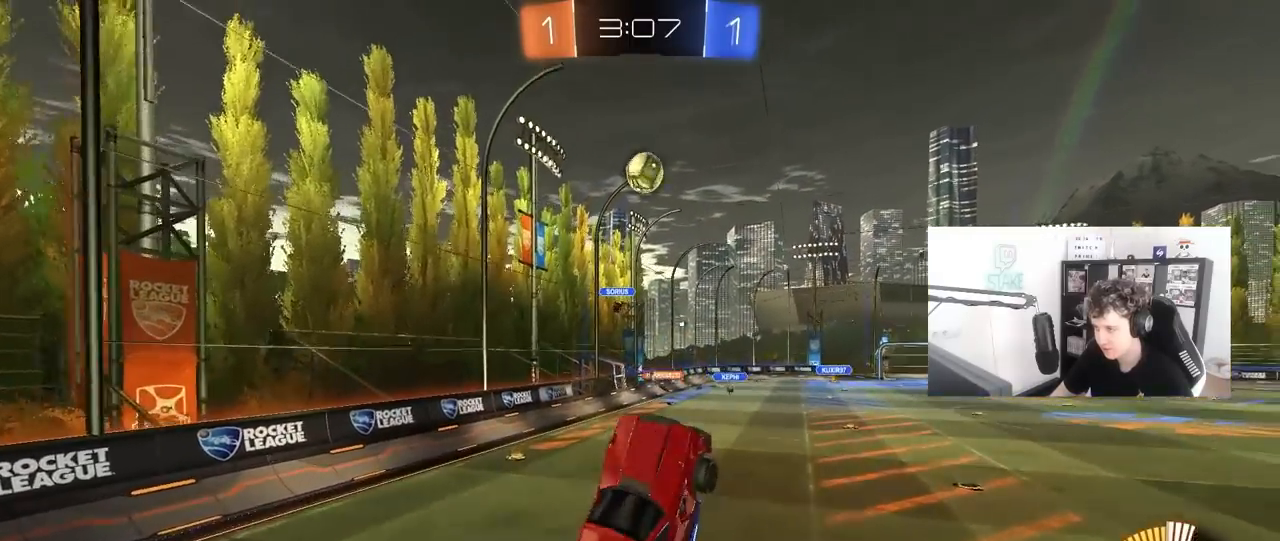
{"keys": [], "mouse": ["left"], "mouse_move": "still", "events": [[183, "a", "down"], [233, "a", "up"], [283, "d", "down"], [283, "mouse_left", "up"], [367, "w", "up"], [417, "d", "up"], [417, "mouse_left", "down"]]}